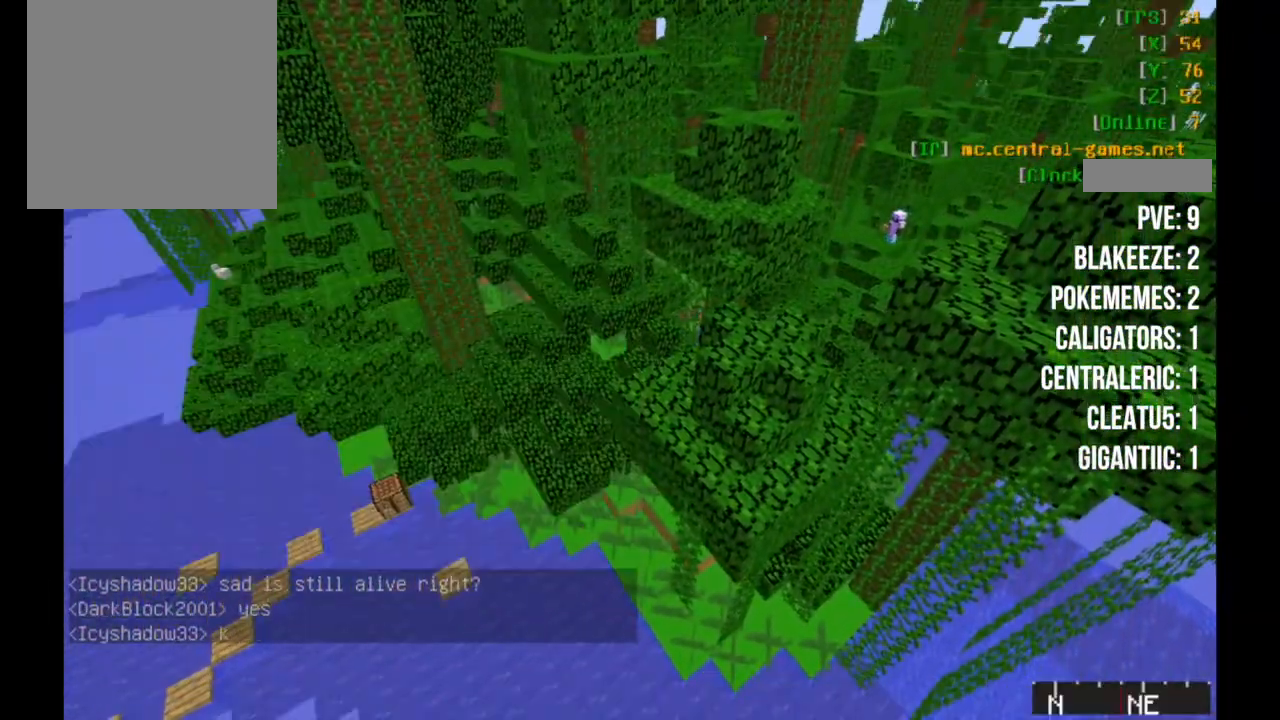
Gameplay with keyboard and mouse; each line is a JSON object with the keys and mouse buttons held at the frame after it. "events" lists presses ("down") and releases ("up") of "a", "d", "s", "w", "mouse_left" and "mouse_right" between this image and that frame as [ms after this image, input, new state], when the widget could be followed in between. "mouse_left", "mouse_right" = the "left", "right" buttons of the "mouse" list. No other keys are recorded. Fast repeated clicks can show as one long hold. Mouse movement is not recorded.
{"keys": ["d", "w"], "mouse": [], "events": [[250, "w", "down"], [483, "d", "down"]]}
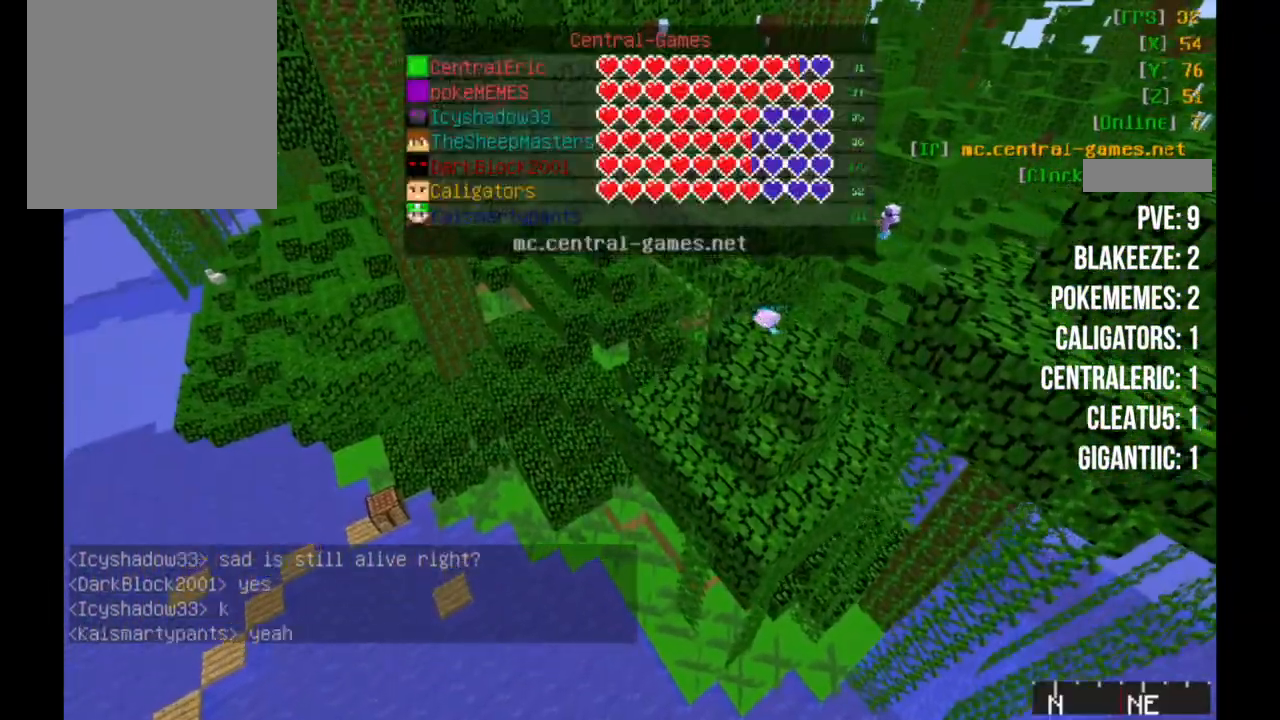
{"keys": ["d", "w"], "mouse": [], "events": []}
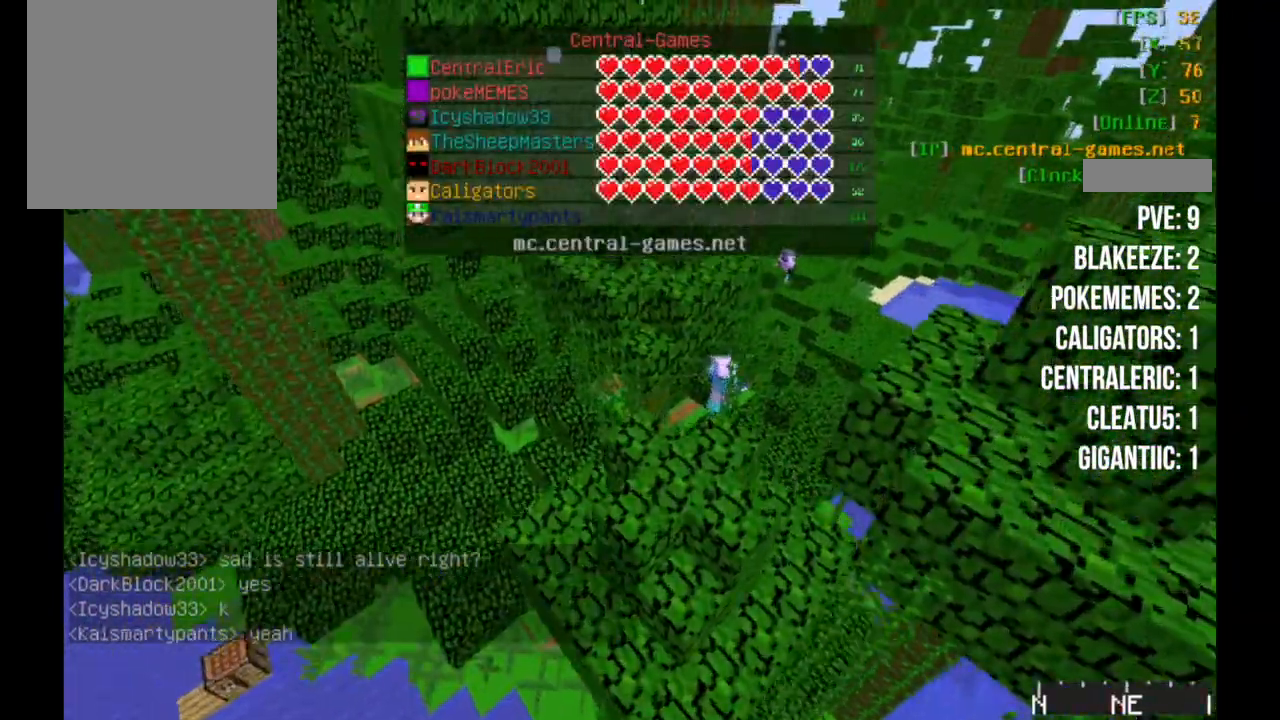
{"keys": ["d", "w"], "mouse": [], "events": []}
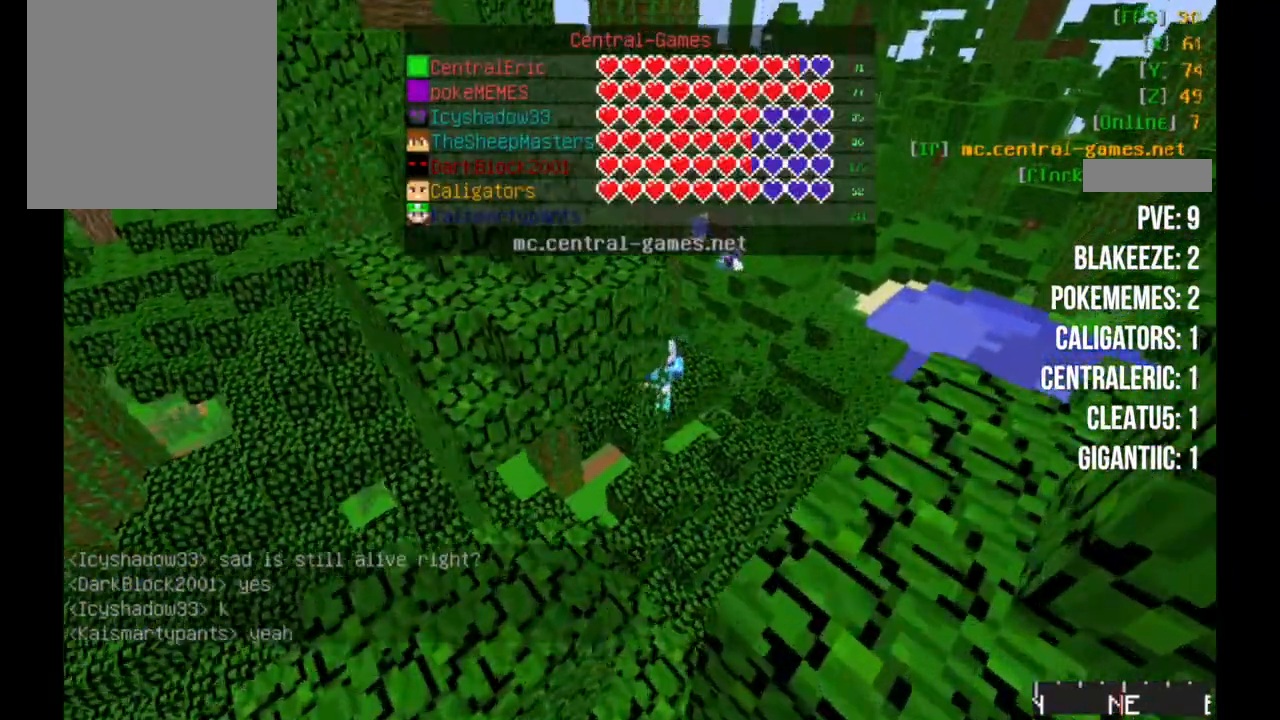
{"keys": ["d", "w"], "mouse": [], "events": []}
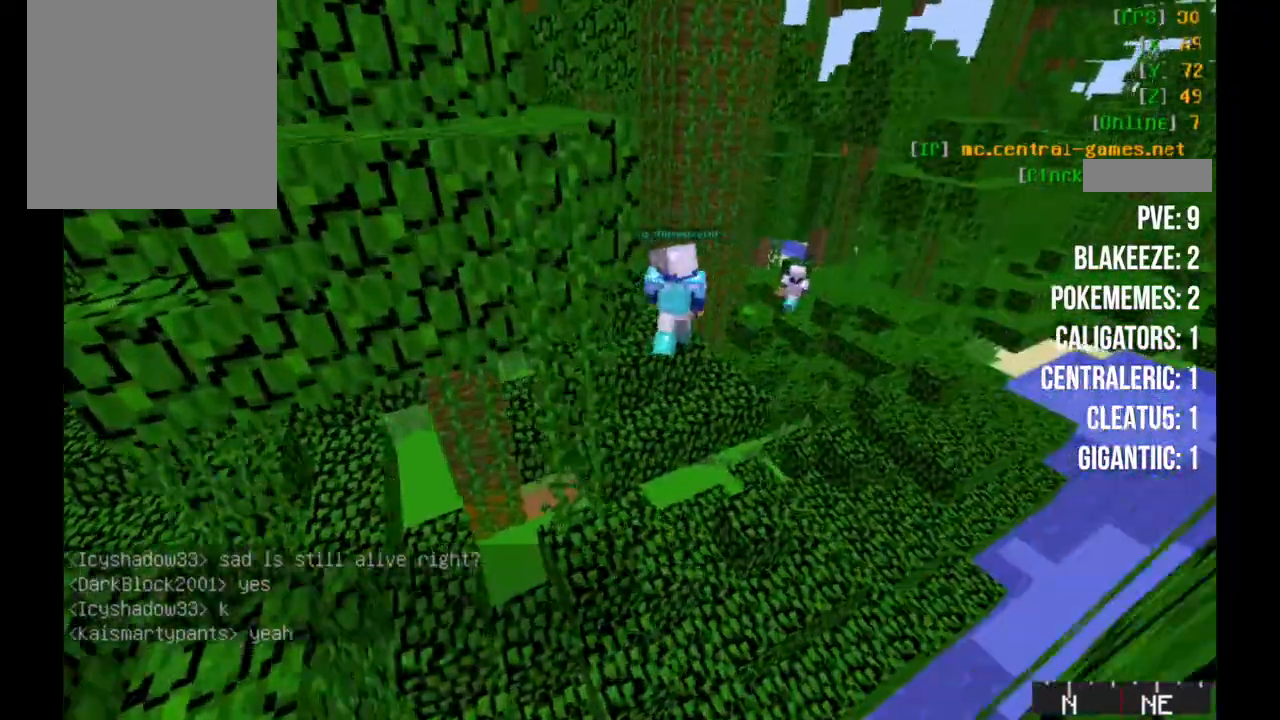
{"keys": ["d", "w"], "mouse": [], "events": []}
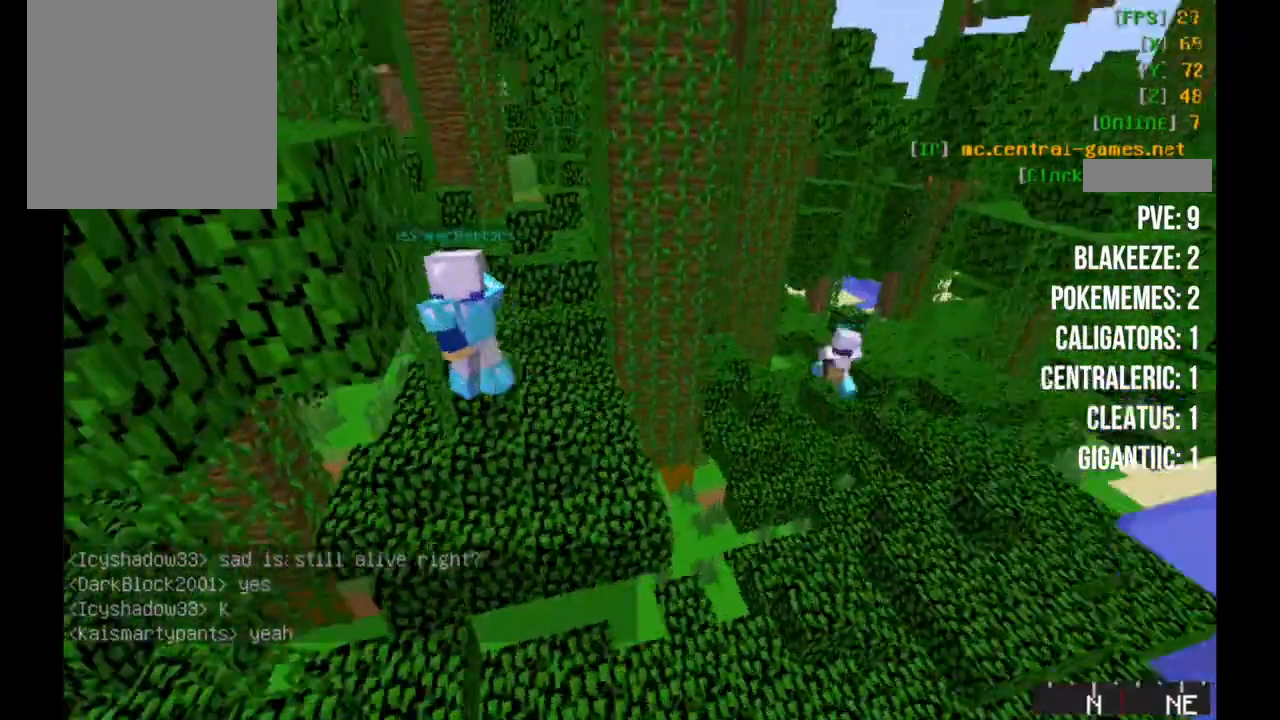
{"keys": ["w"], "mouse": []}
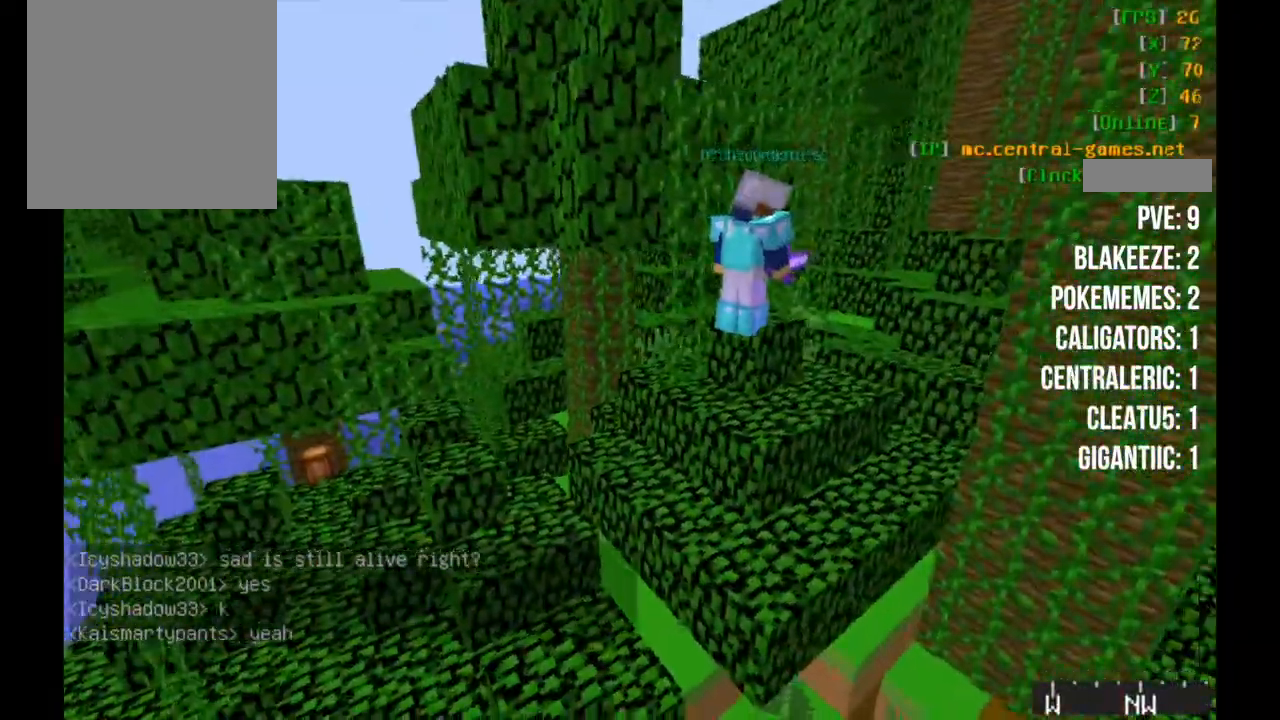
{"keys": [], "mouse": [], "events": [[483, "w", "up"]]}
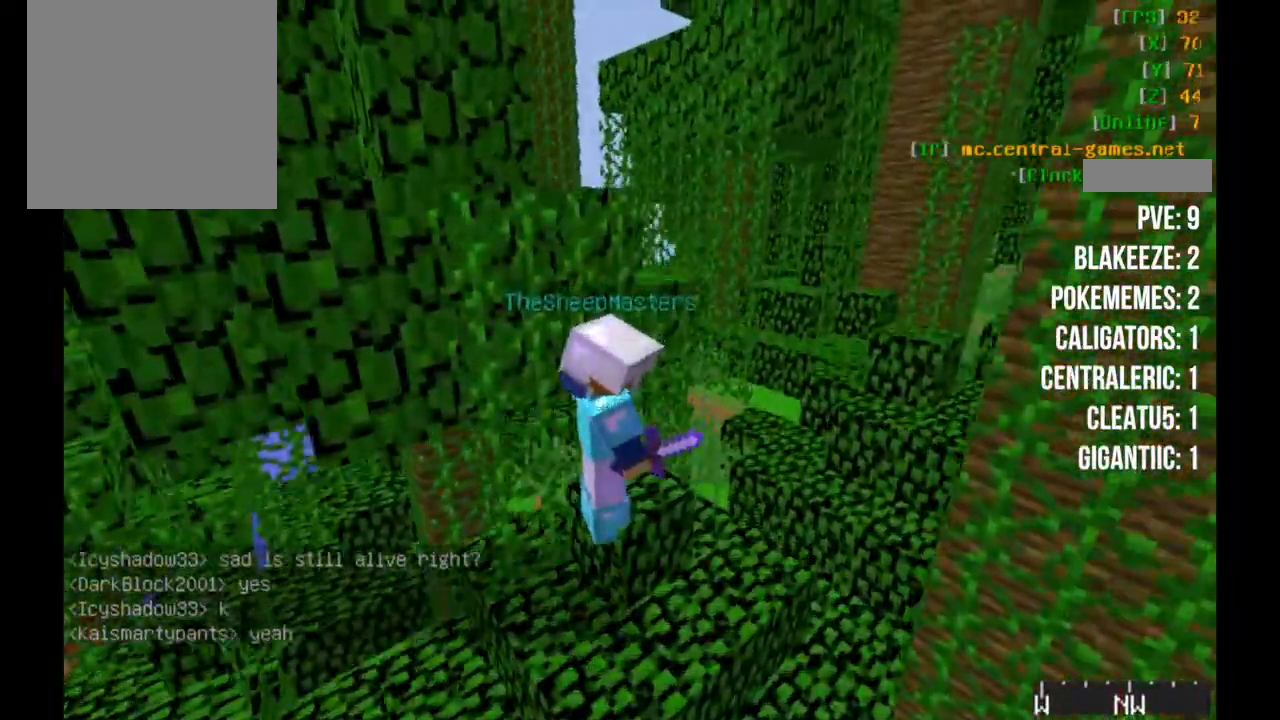
{"keys": ["d", "s"], "mouse": [], "events": [[300, "s", "down"], [400, "d", "down"]]}
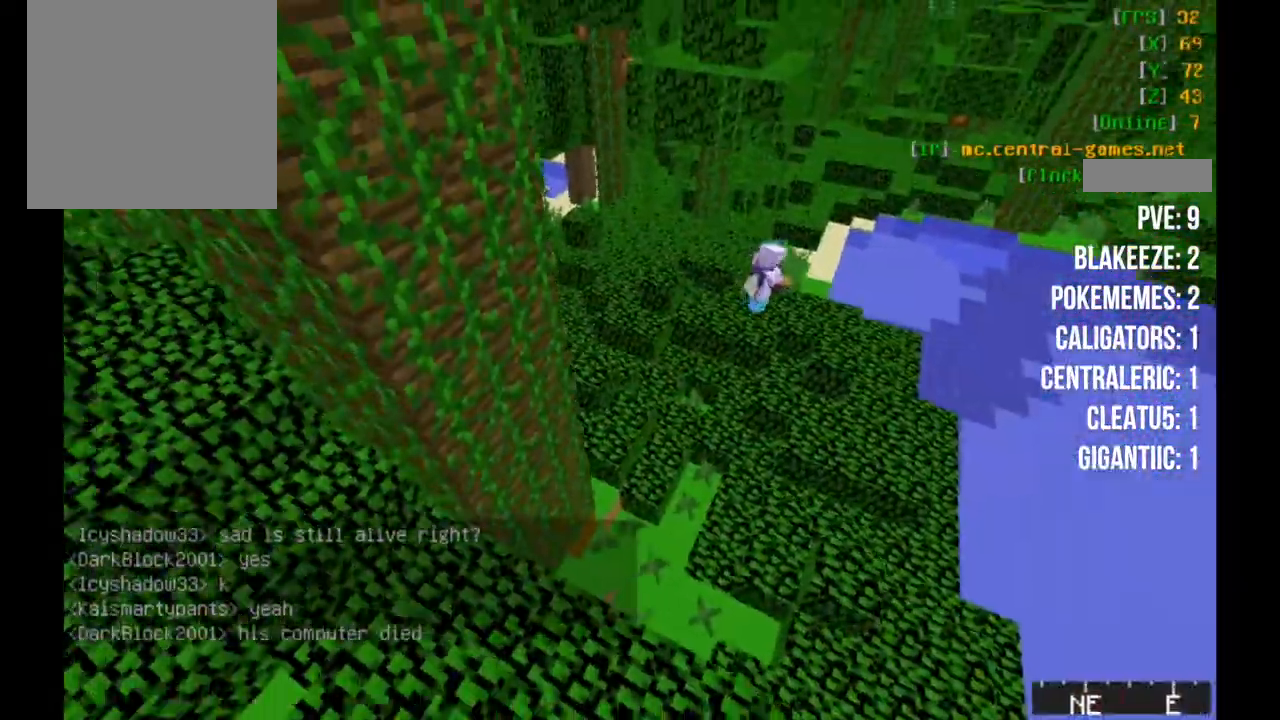
{"keys": ["d"], "mouse": [], "events": [[17, "s", "up"]]}
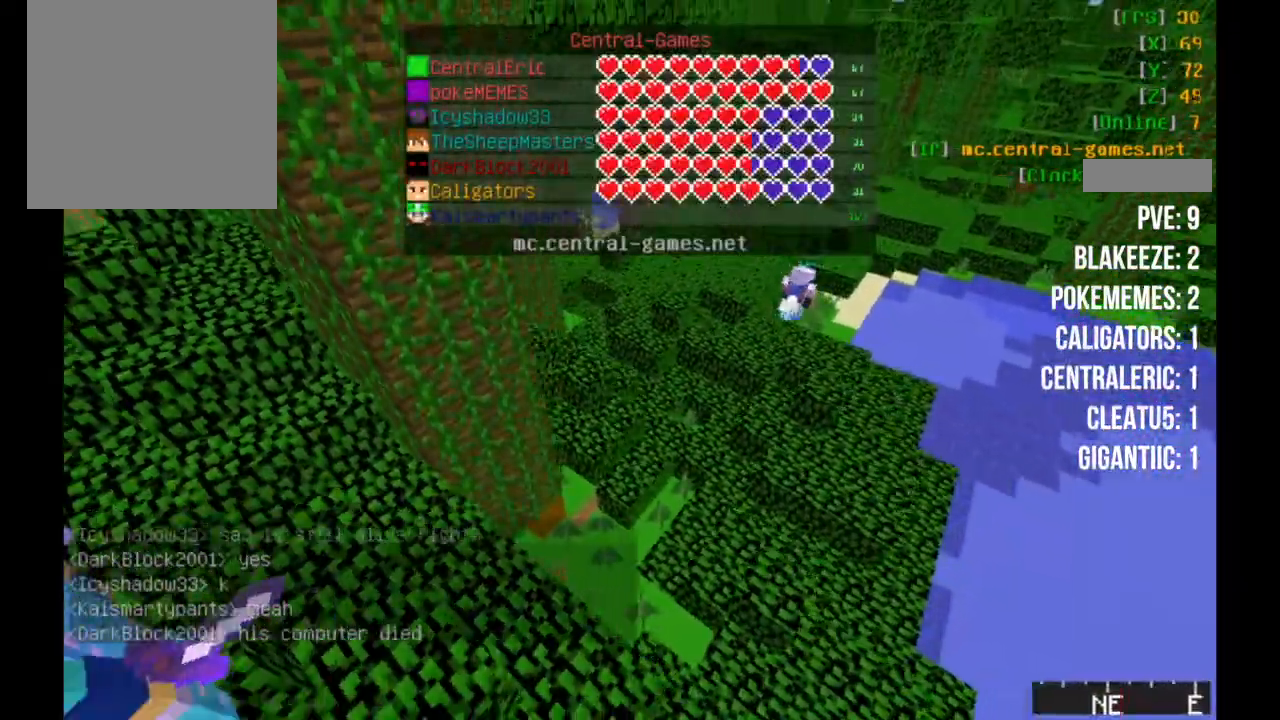
{"keys": ["d"], "mouse": [], "events": []}
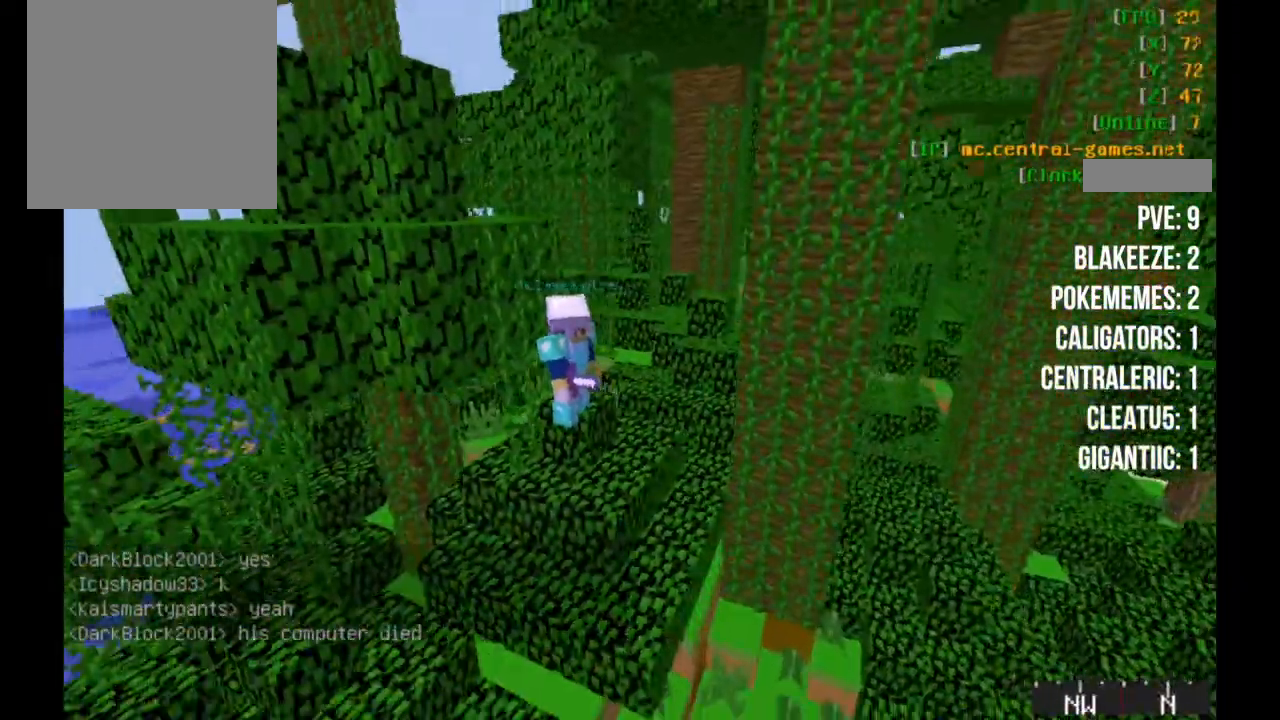
{"keys": ["d", "w"], "mouse": [], "events": [[333, "w", "down"]]}
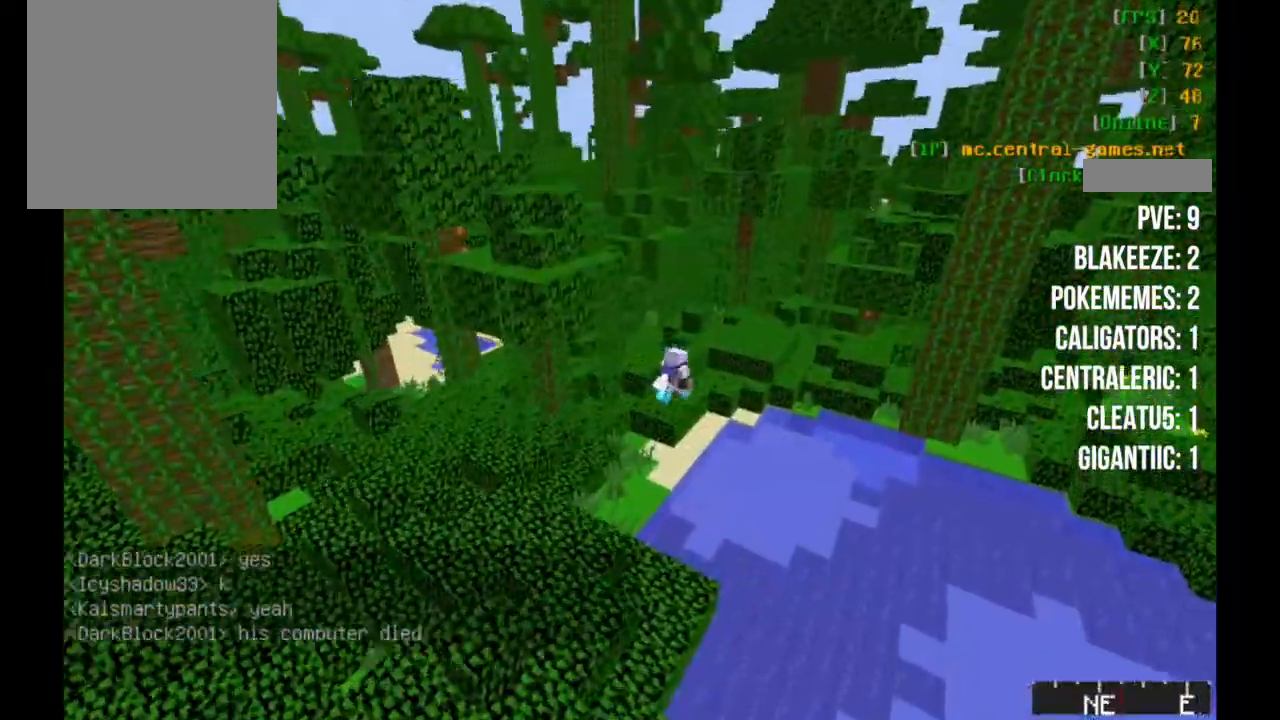
{"keys": ["w"], "mouse": [], "events": [[450, "d", "up"]]}
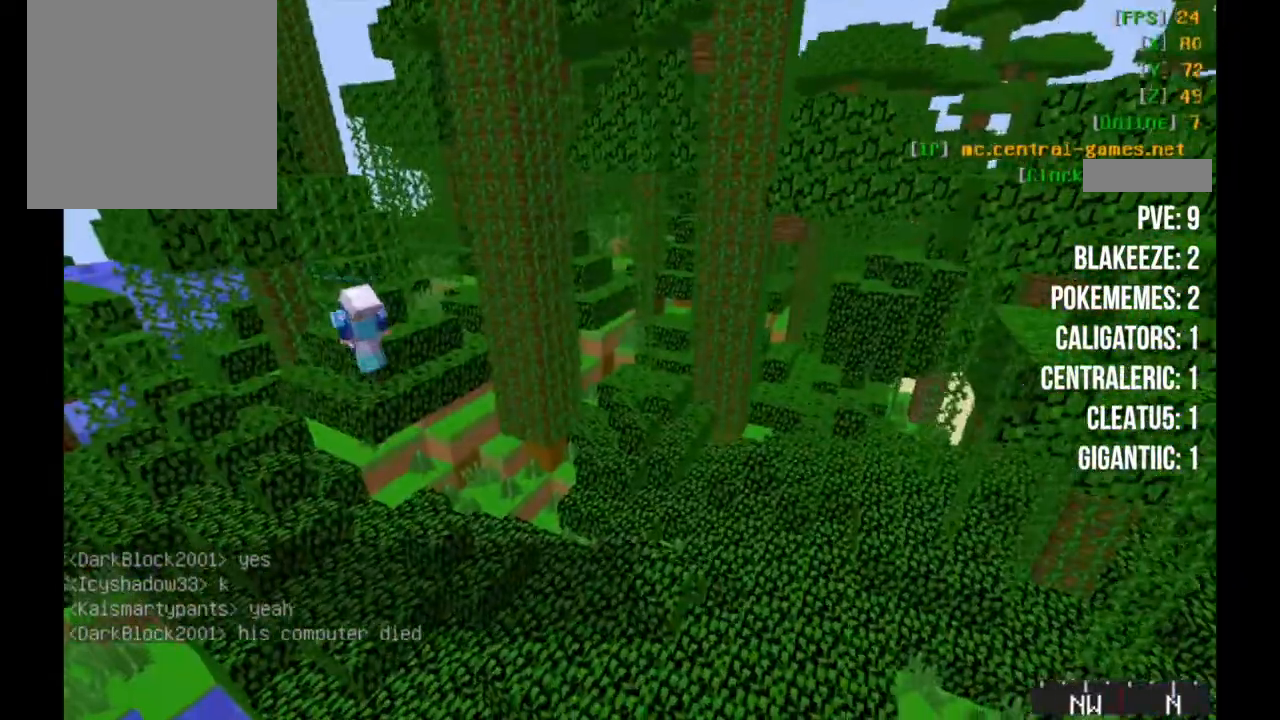
{"keys": ["d", "w"], "mouse": [], "events": [[317, "d", "down"]]}
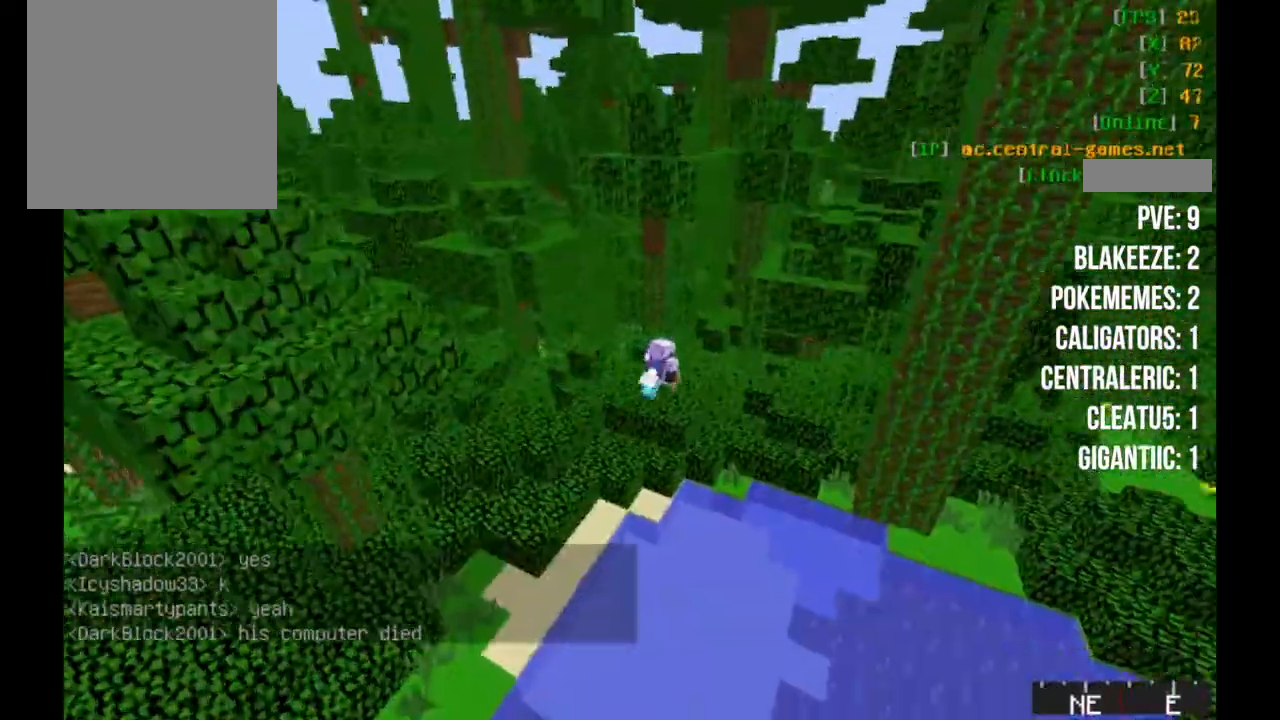
{"keys": ["w"], "mouse": [], "events": [[300, "d", "up"]]}
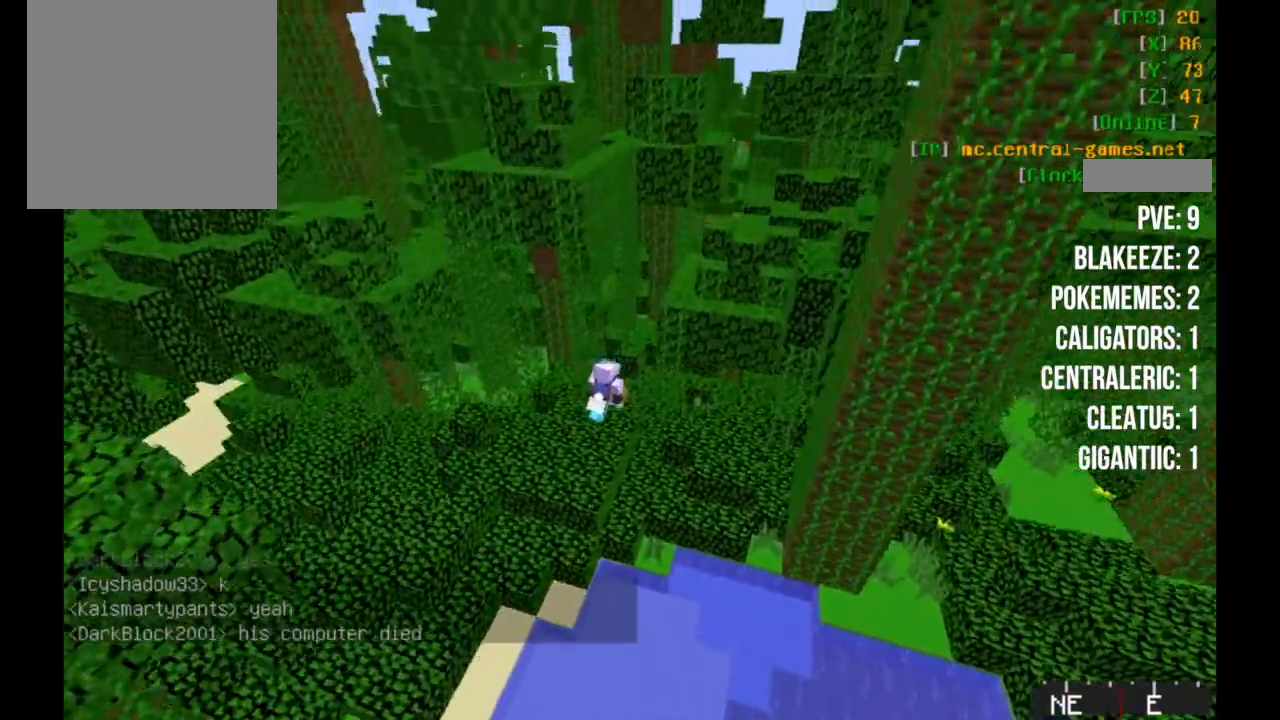
{"keys": ["w"], "mouse": [], "events": [[367, "a", "down"], [433, "a", "up"]]}
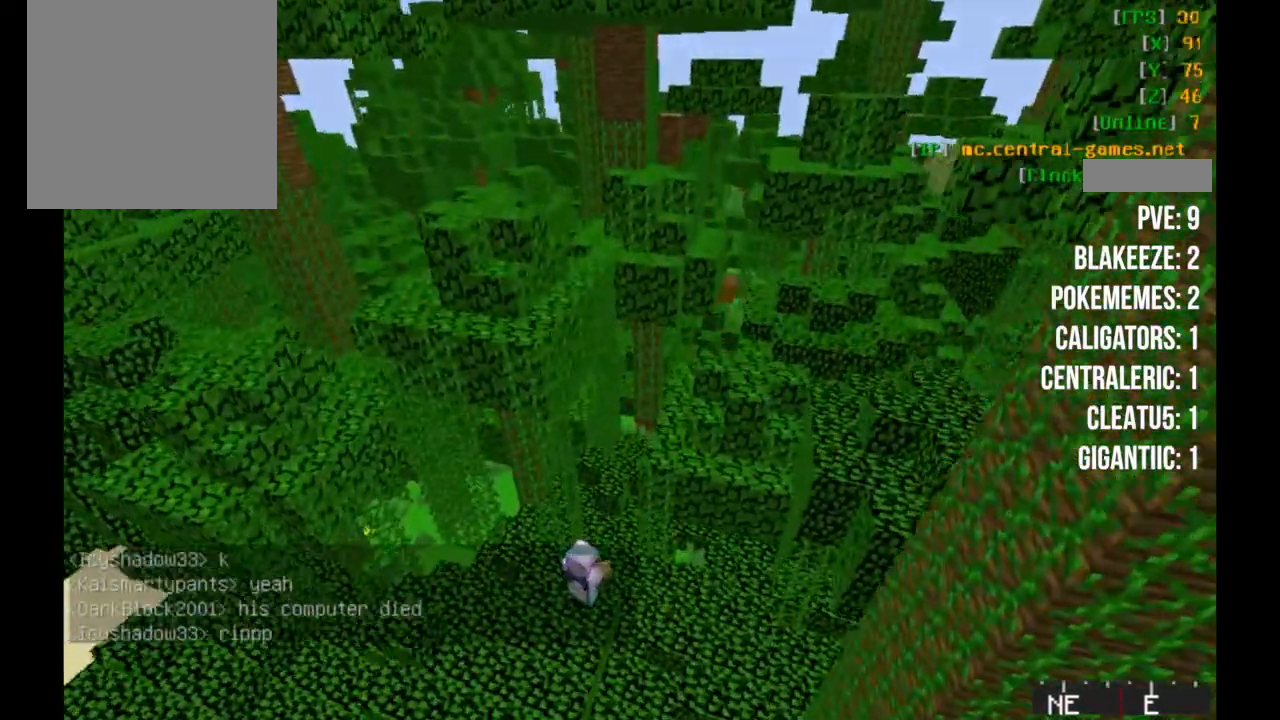
{"keys": ["w"], "mouse": [], "events": []}
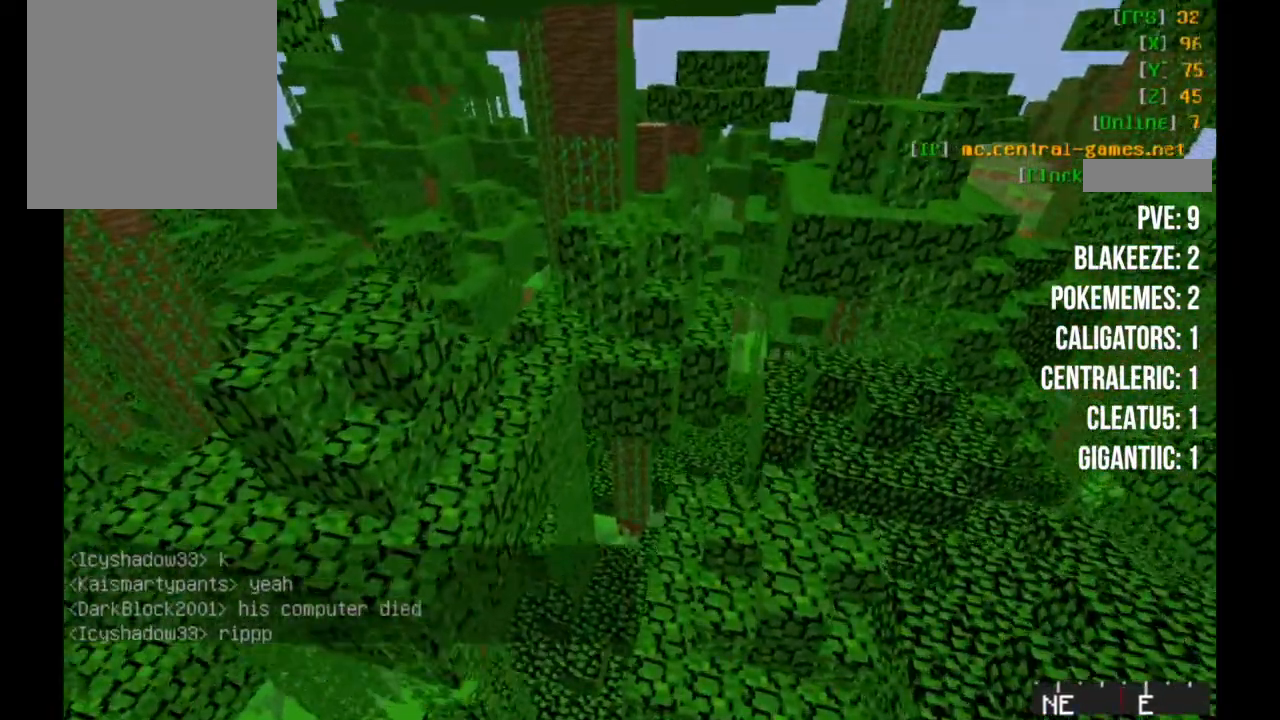
{"keys": ["a", "w"], "mouse": [], "events": [[83, "a", "down"]]}
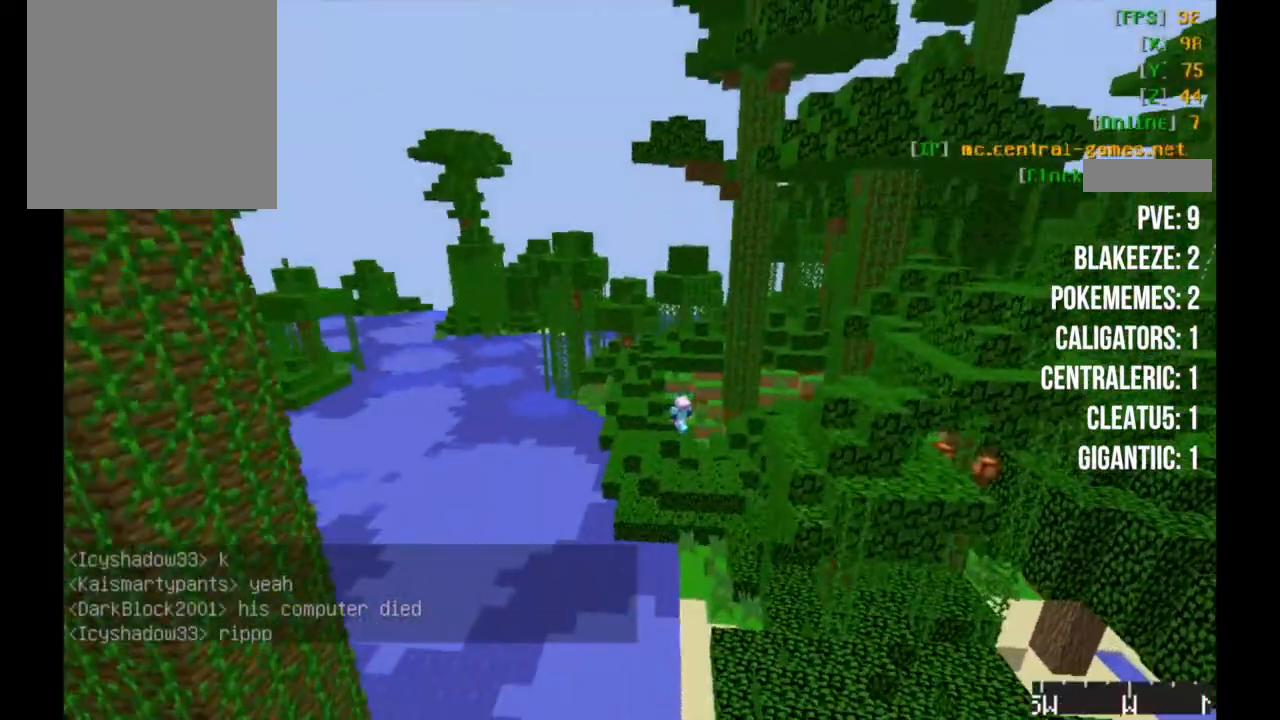
{"keys": ["w"], "mouse": [], "events": [[117, "a", "up"]]}
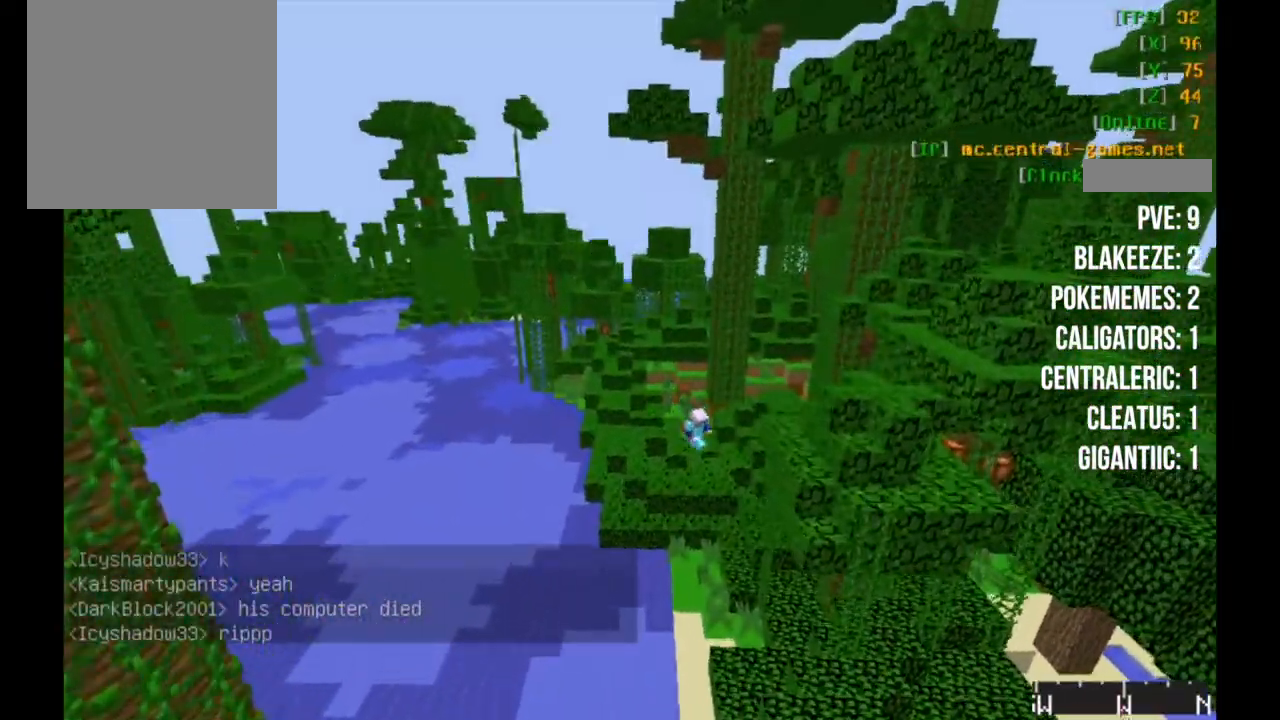
{"keys": [], "mouse": [], "events": [[300, "w", "up"]]}
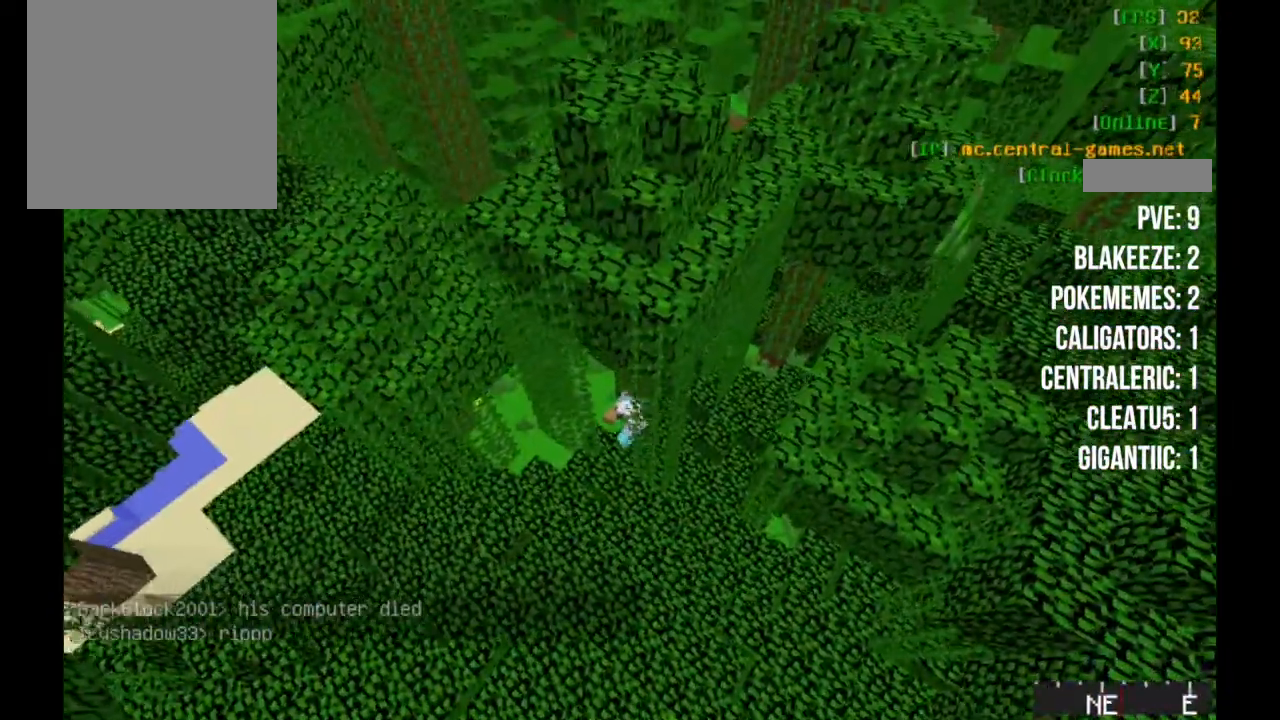
{"keys": [], "mouse": [], "events": []}